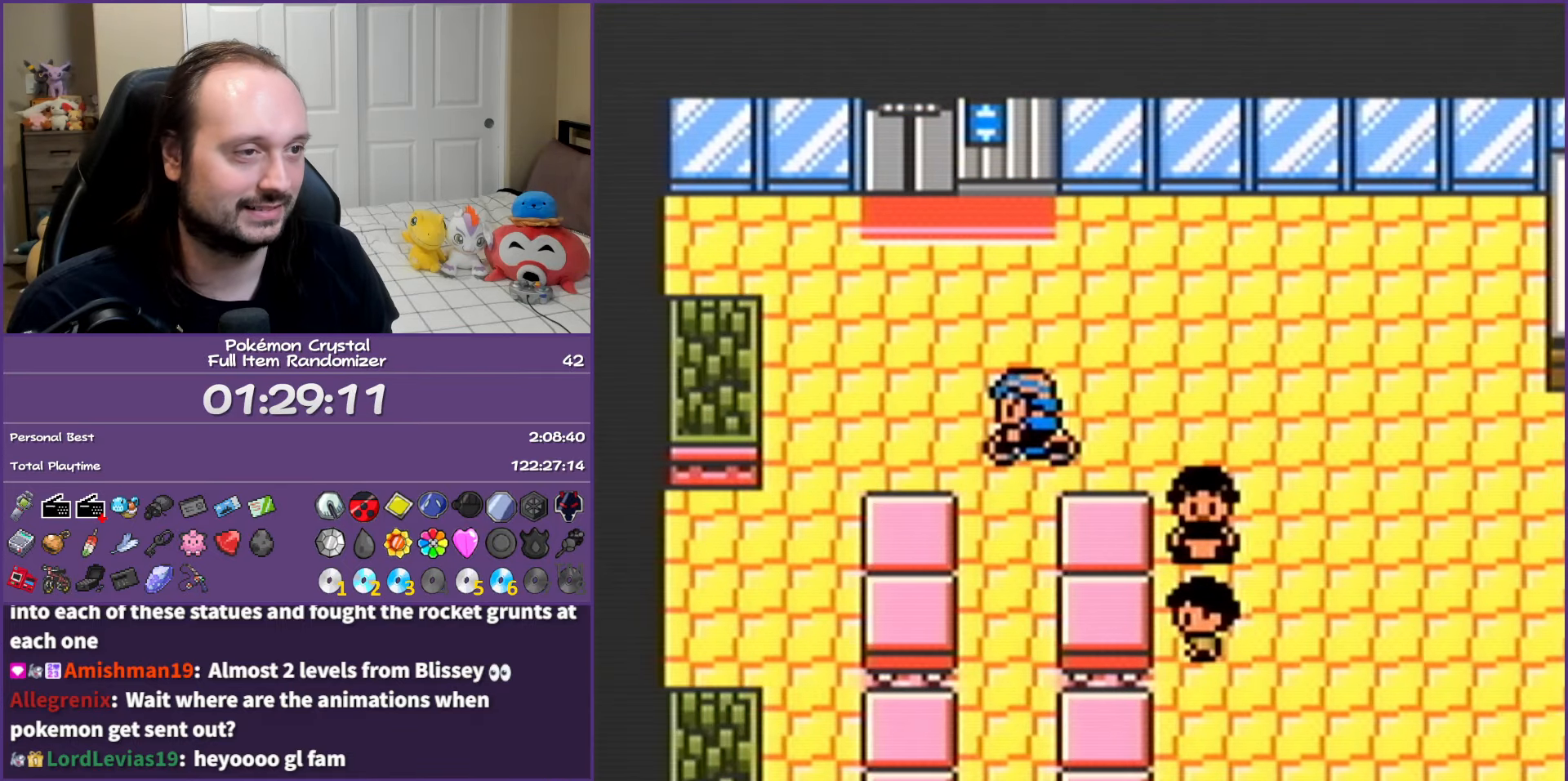
Gameplay with a controller (Nintendo layout); each line is a JSON object with the inputs held at the frame after it. "events" lists button and stick changes between this image and that frame as [ms after this image, input, new state], when the widget could be followed in between. Not read: L3 R3.
{"buttons": ["DPAD_UP"], "events": [[33, "DPAD_LEFT", "up"], [33, "DPAD_UP", "down"]]}
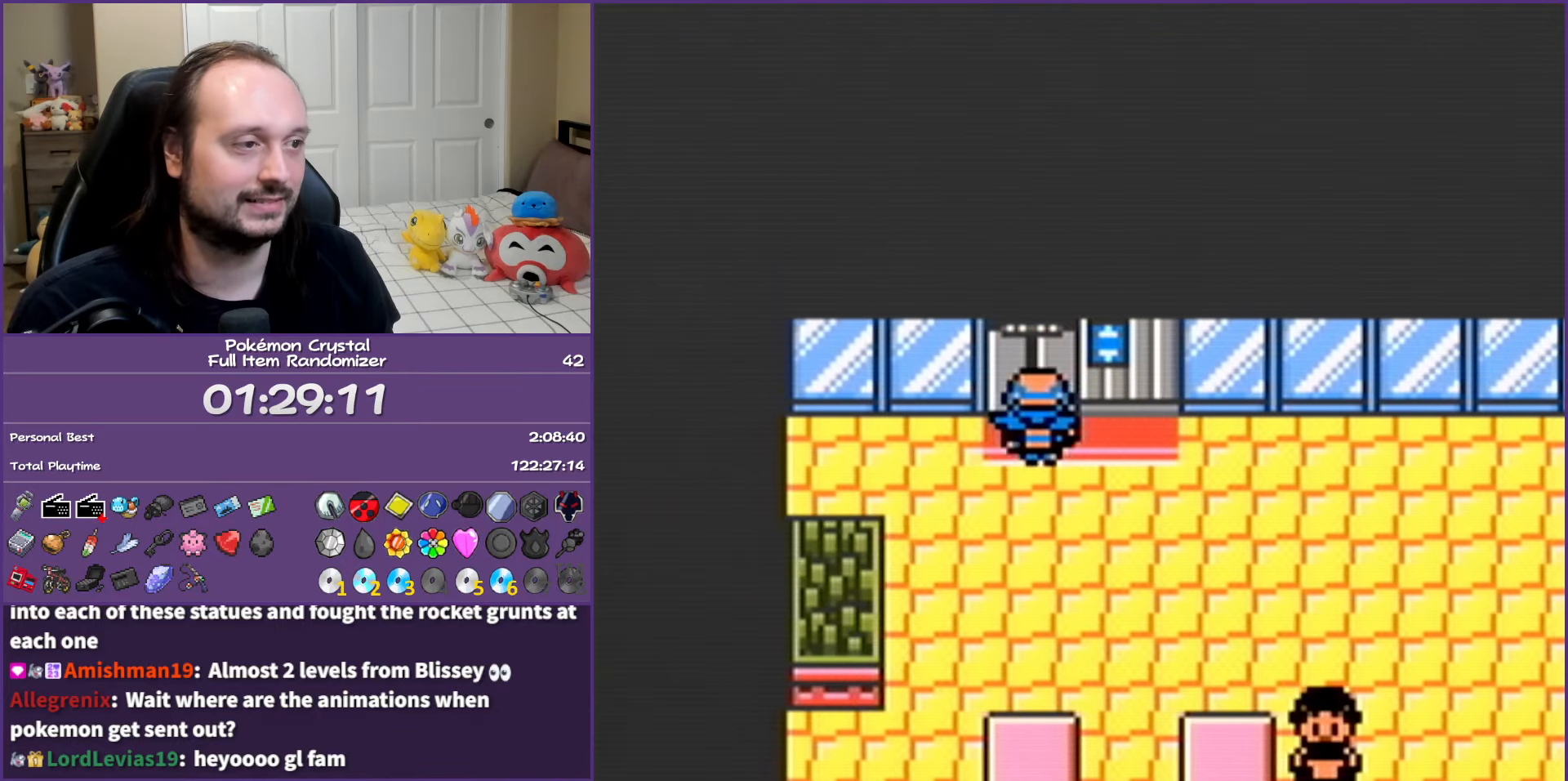
{"buttons": ["DPAD_UP"], "events": [[50, "DPAD_UP", "up"], [250, "DPAD_UP", "down"]]}
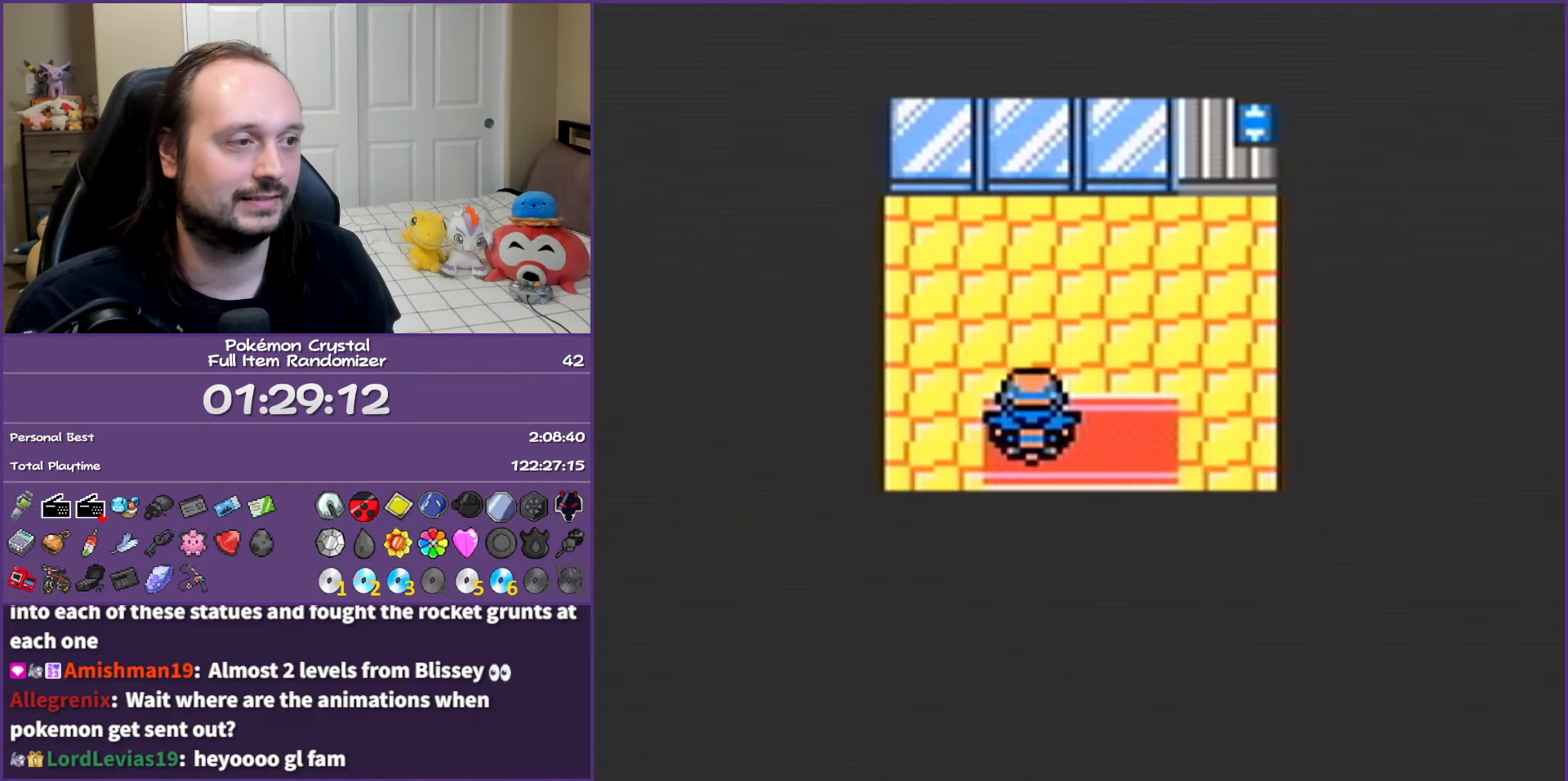
{"buttons": ["DPAD_UP"], "events": [[133, "DPAD_RIGHT", "down"], [150, "DPAD_UP", "up"], [500, "DPAD_RIGHT", "up"], [500, "DPAD_UP", "down"]]}
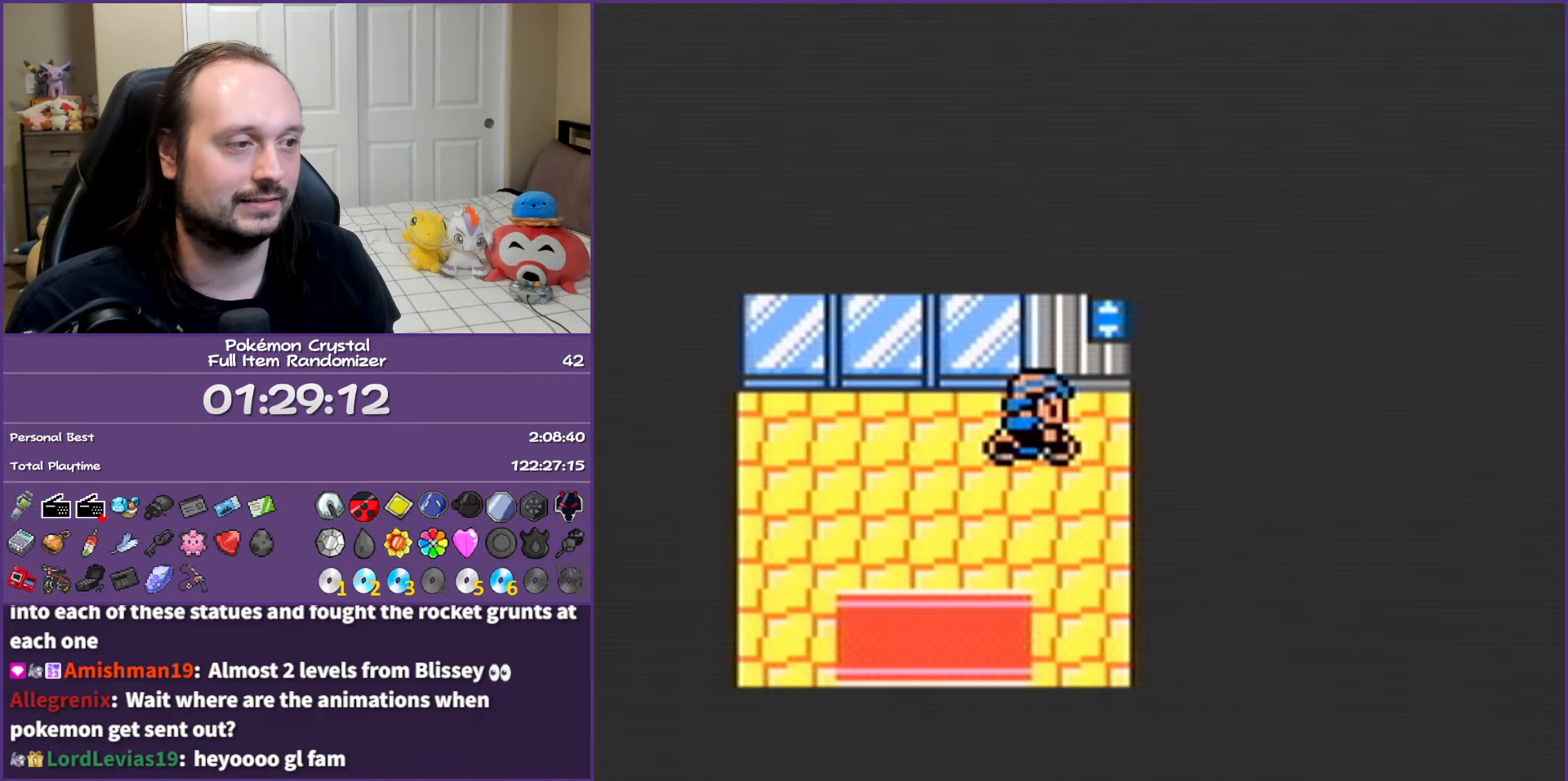
{"buttons": [], "events": [[183, "DPAD_UP", "up"], [233, "A", "down"], [333, "A", "up"]]}
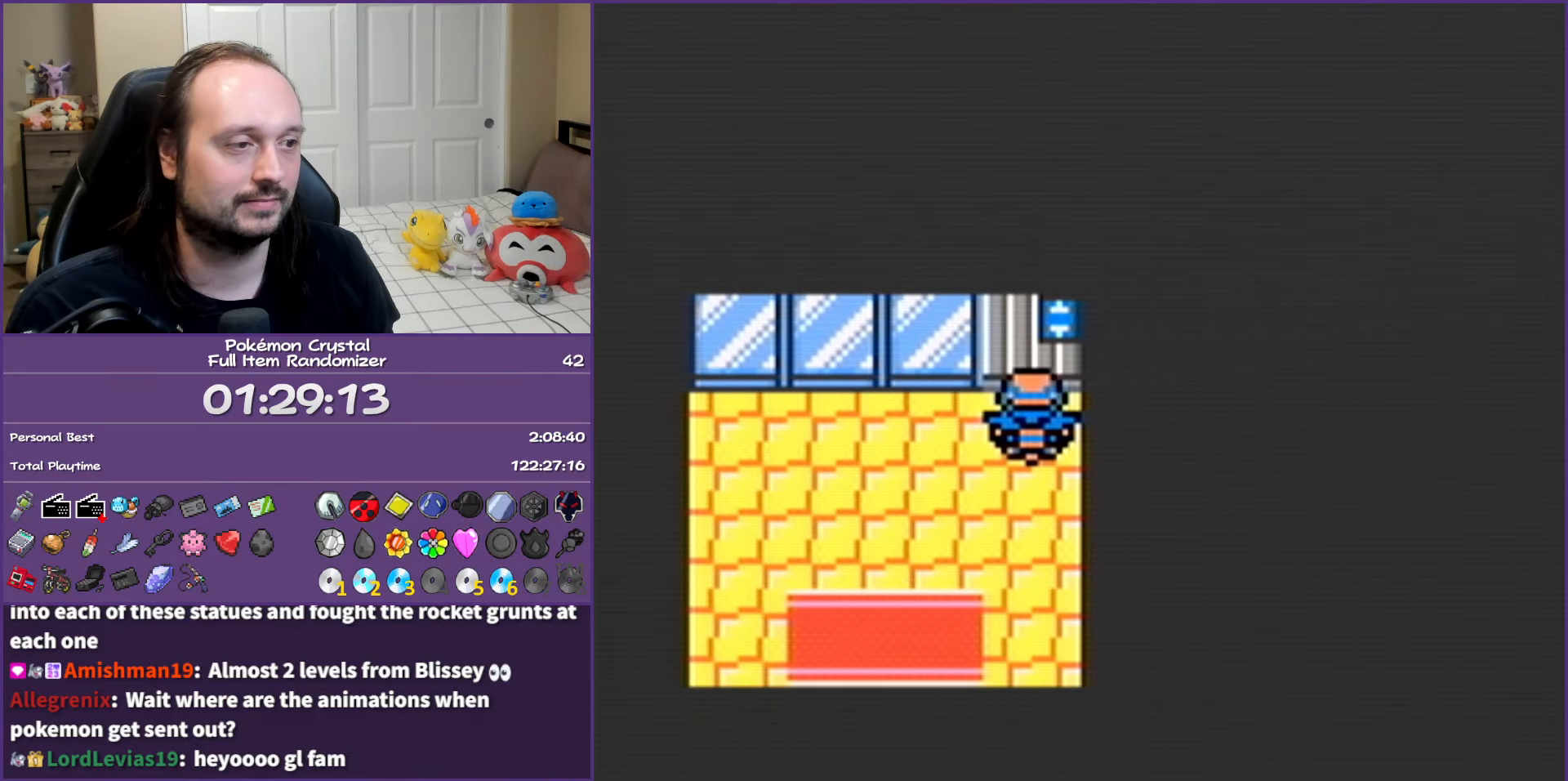
{"buttons": ["DPAD_DOWN"], "events": [[83, "DPAD_DOWN", "down"]]}
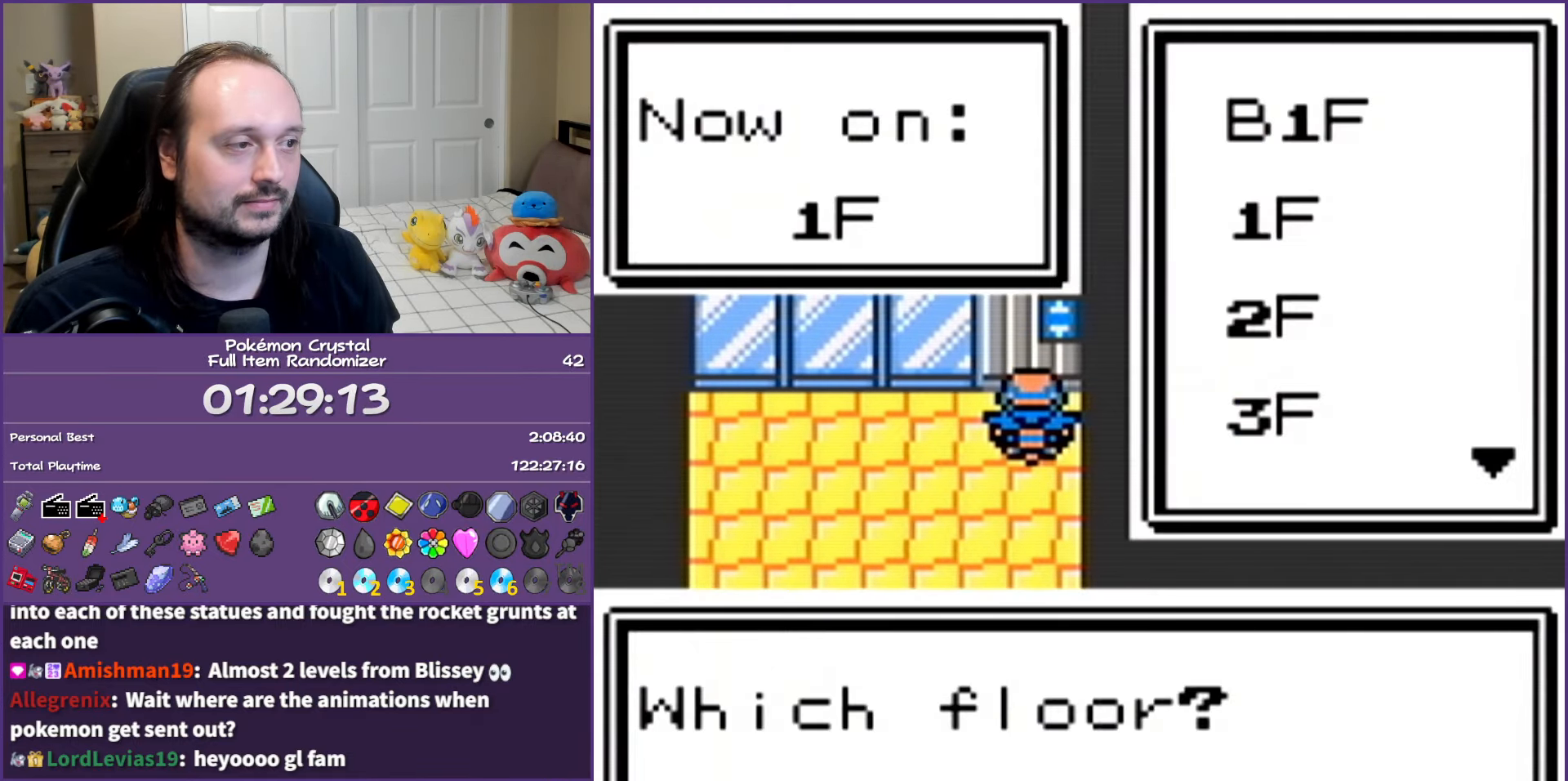
{"buttons": ["DPAD_DOWN"], "events": []}
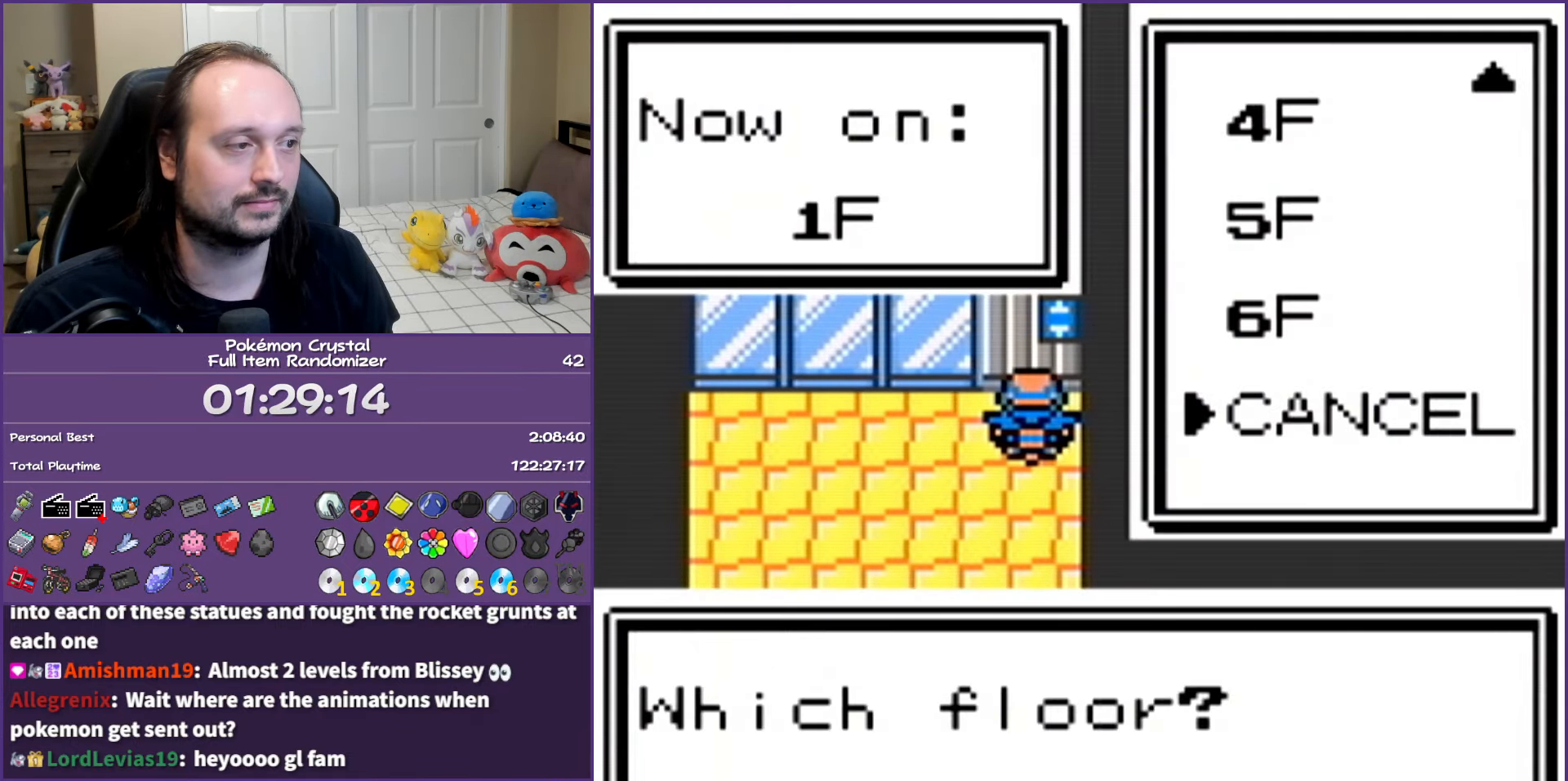
{"buttons": ["DPAD_UP"], "events": [[133, "DPAD_DOWN", "up"], [283, "DPAD_UP", "down"], [350, "DPAD_UP", "up"], [433, "DPAD_UP", "down"]]}
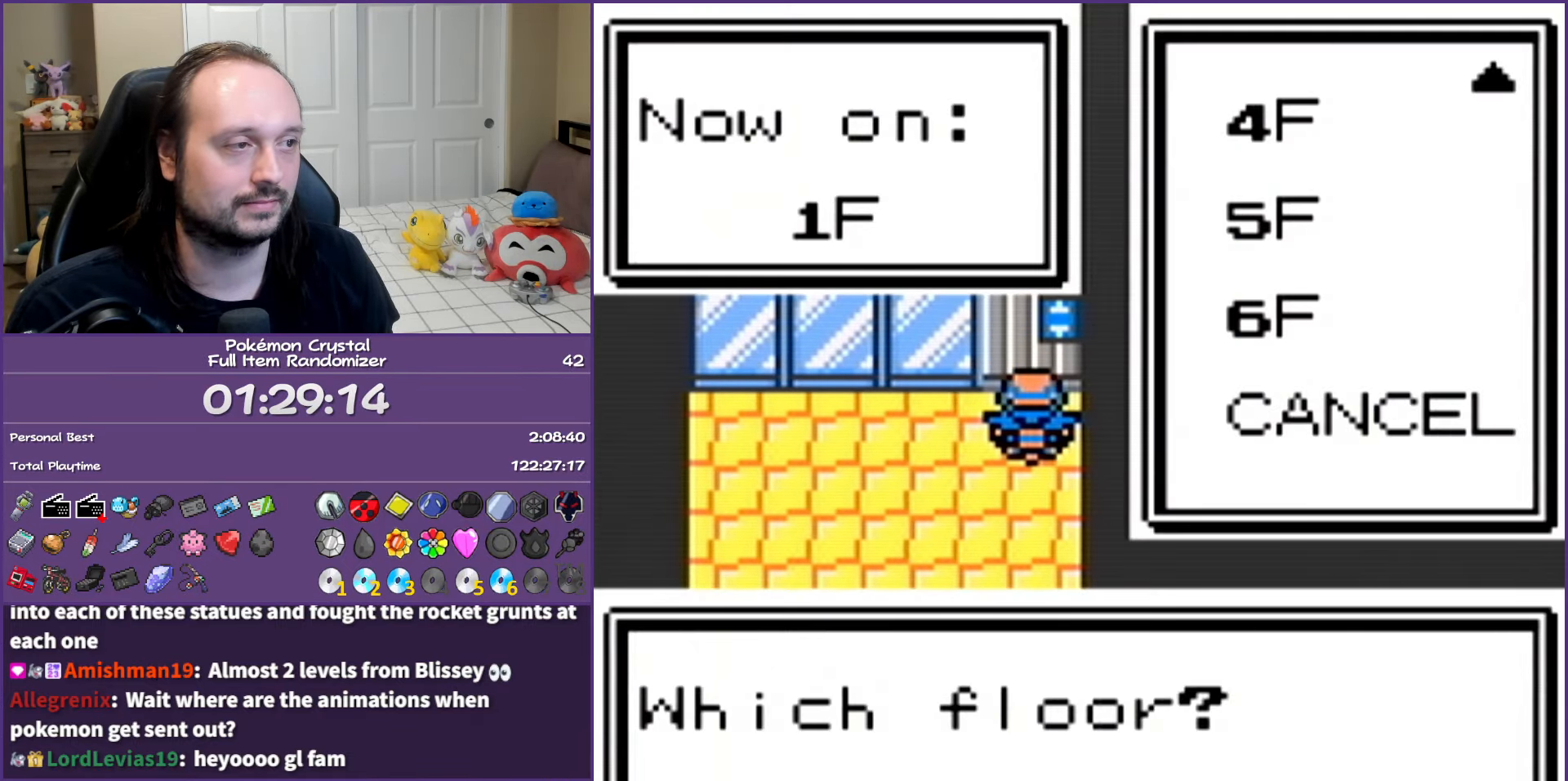
{"buttons": [], "events": [[33, "DPAD_UP", "up"], [83, "A", "down"], [217, "A", "up"], [300, "A", "down"], [317, "A", "up"]]}
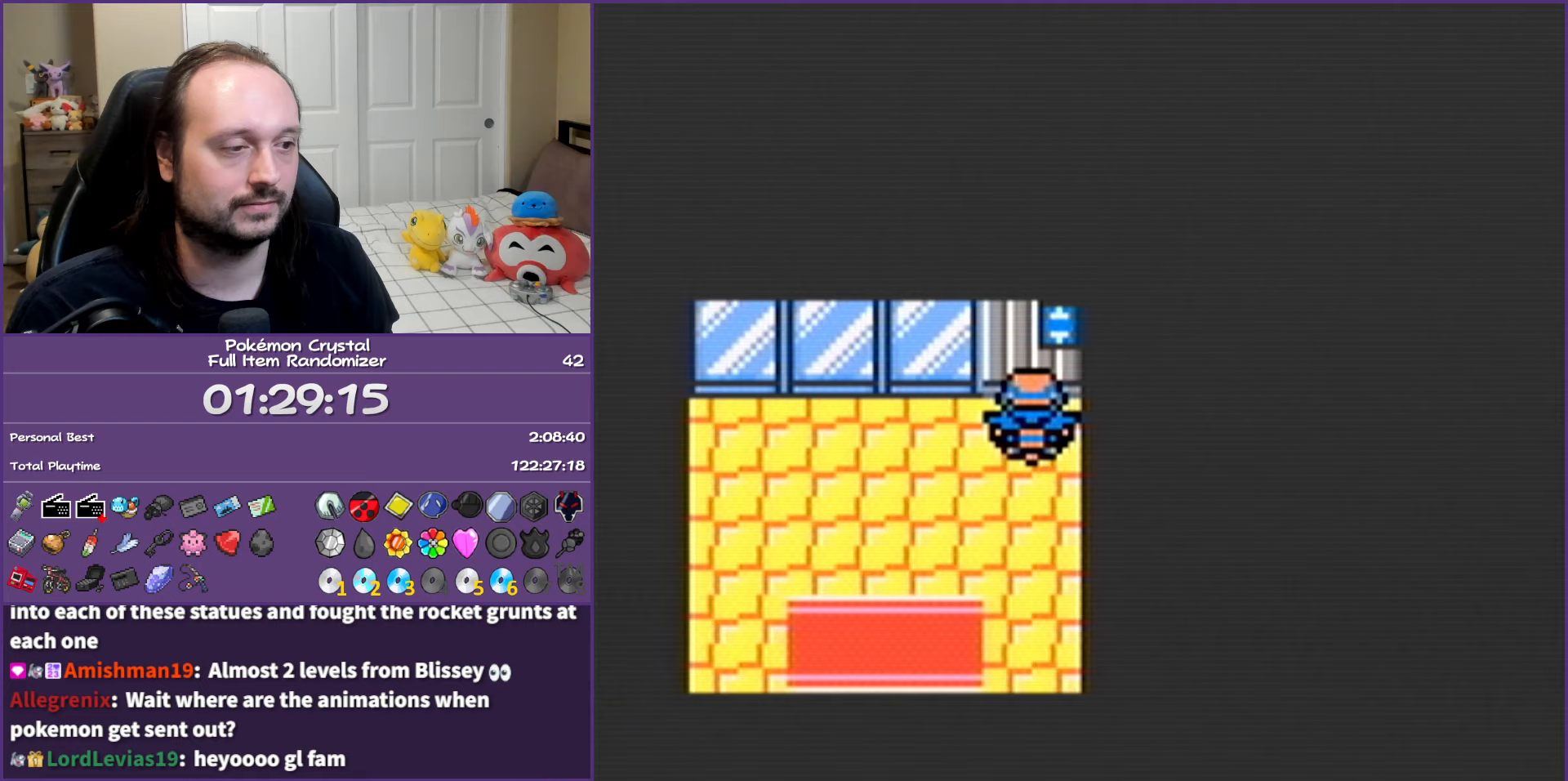
{"buttons": ["B"], "events": [[50, "DPAD_LEFT", "down"], [100, "B", "down"], [183, "B", "up"], [267, "B", "down"], [417, "DPAD_LEFT", "up"], [433, "B", "up"], [500, "B", "down"]]}
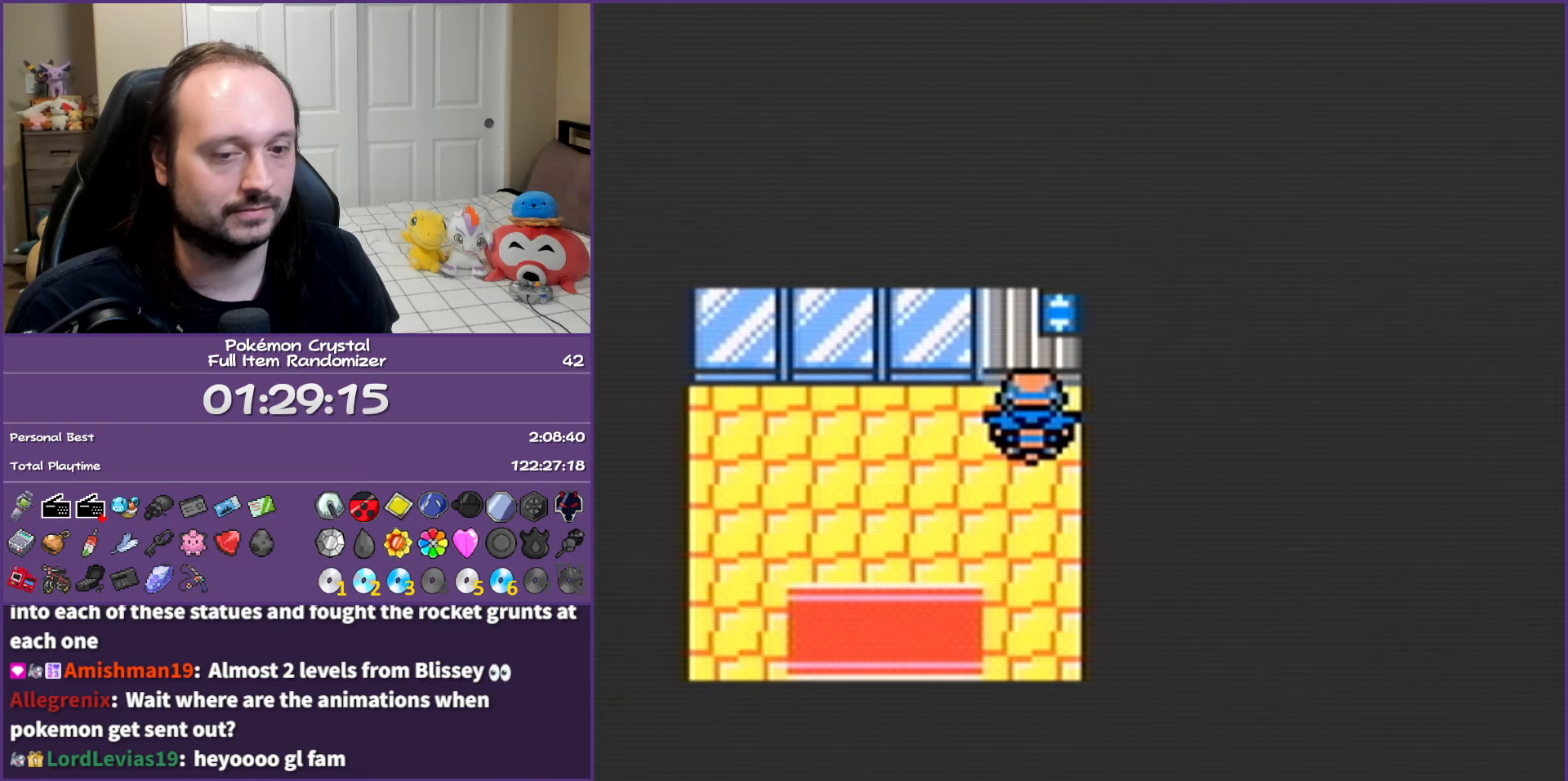
{"buttons": ["B"], "events": [[133, "B", "up"], [233, "B", "down"], [367, "B", "up"], [500, "B", "down"]]}
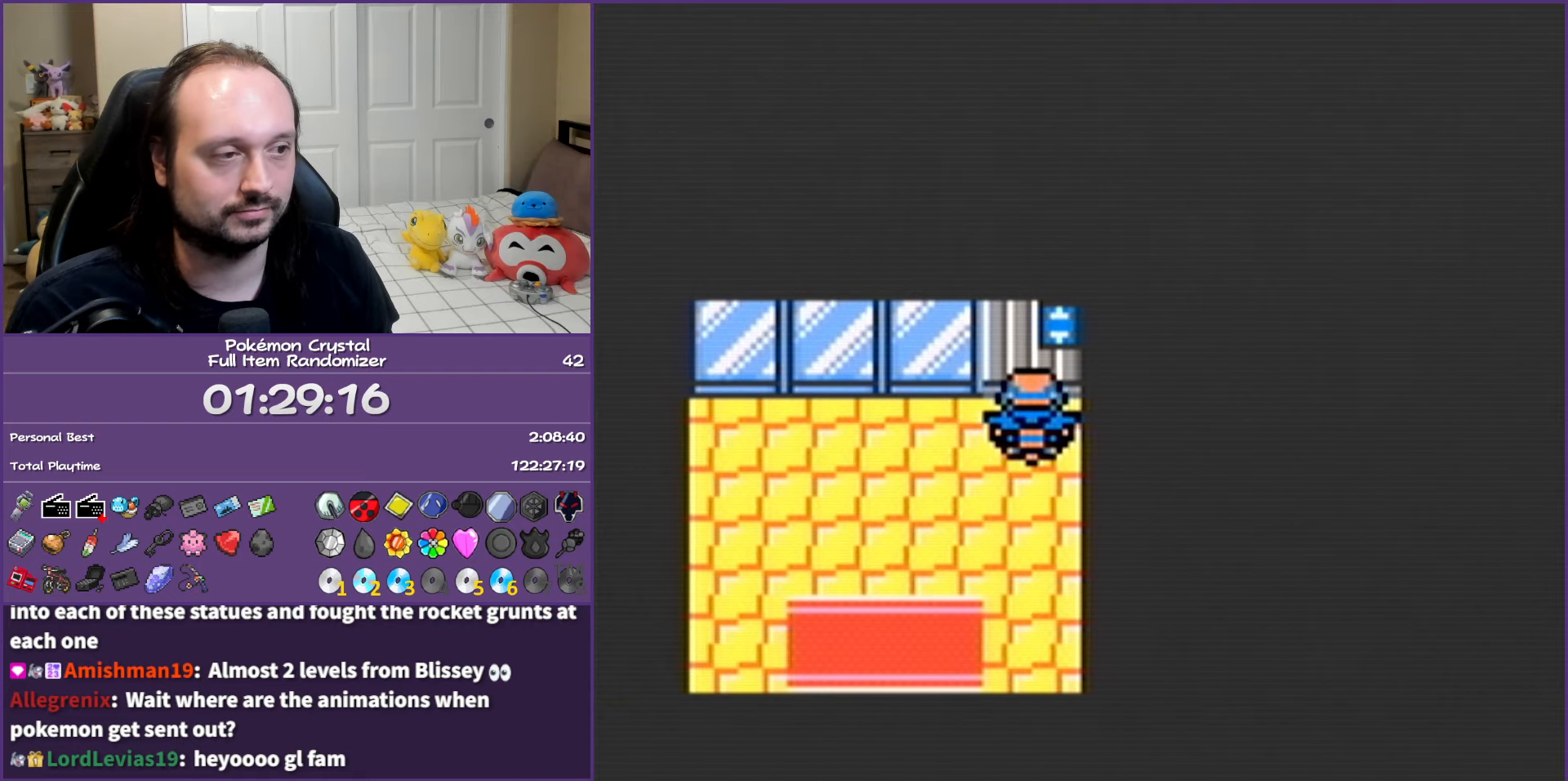
{"buttons": [], "events": [[133, "B", "up"]]}
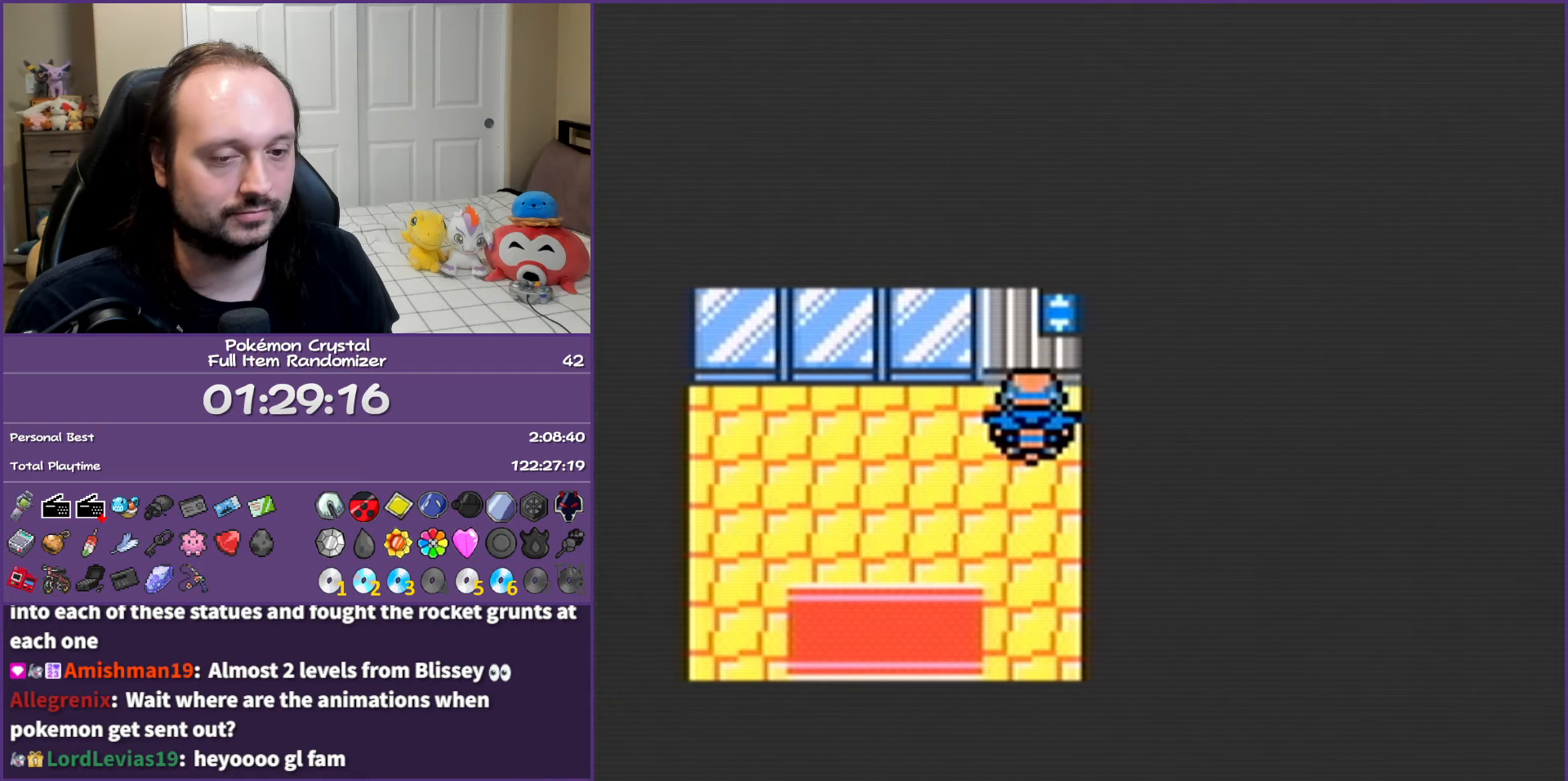
{"buttons": ["B"], "events": [[33, "B", "down"]]}
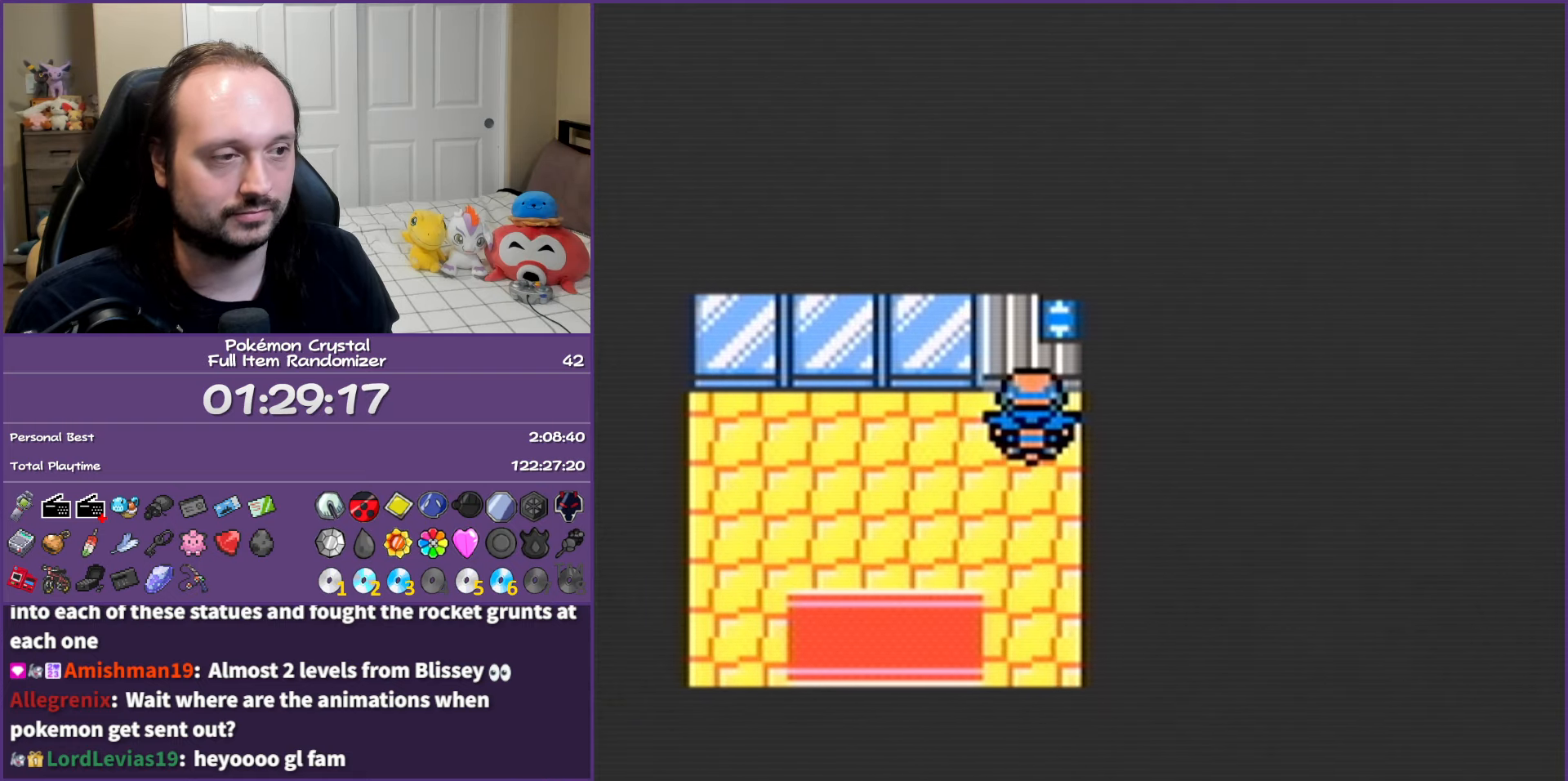
{"buttons": ["B"], "events": [[33, "B", "up"], [167, "B", "down"], [300, "B", "up"], [383, "B", "down"]]}
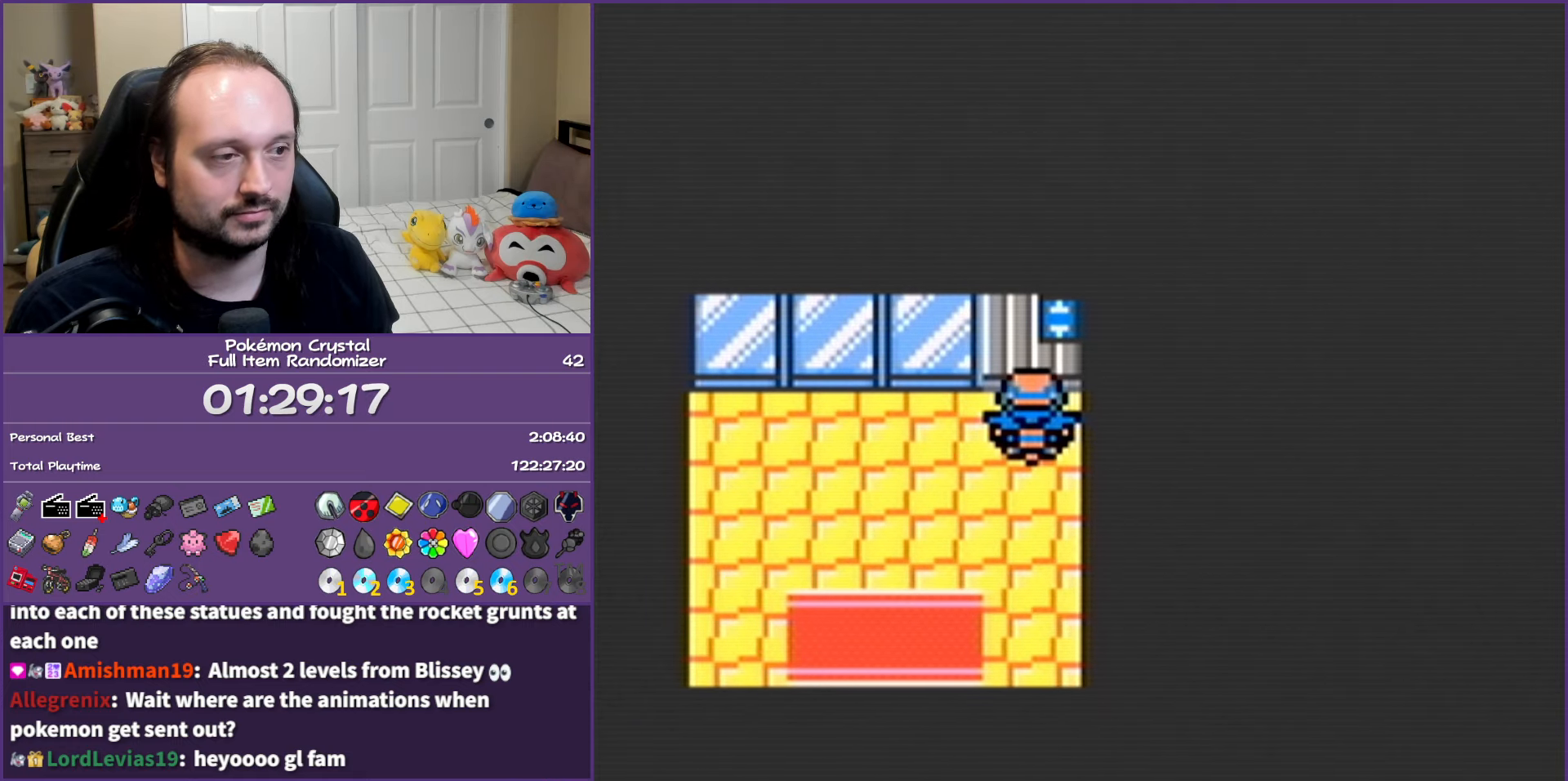
{"buttons": [], "events": [[17, "B", "up"], [117, "B", "down"], [250, "B", "up"]]}
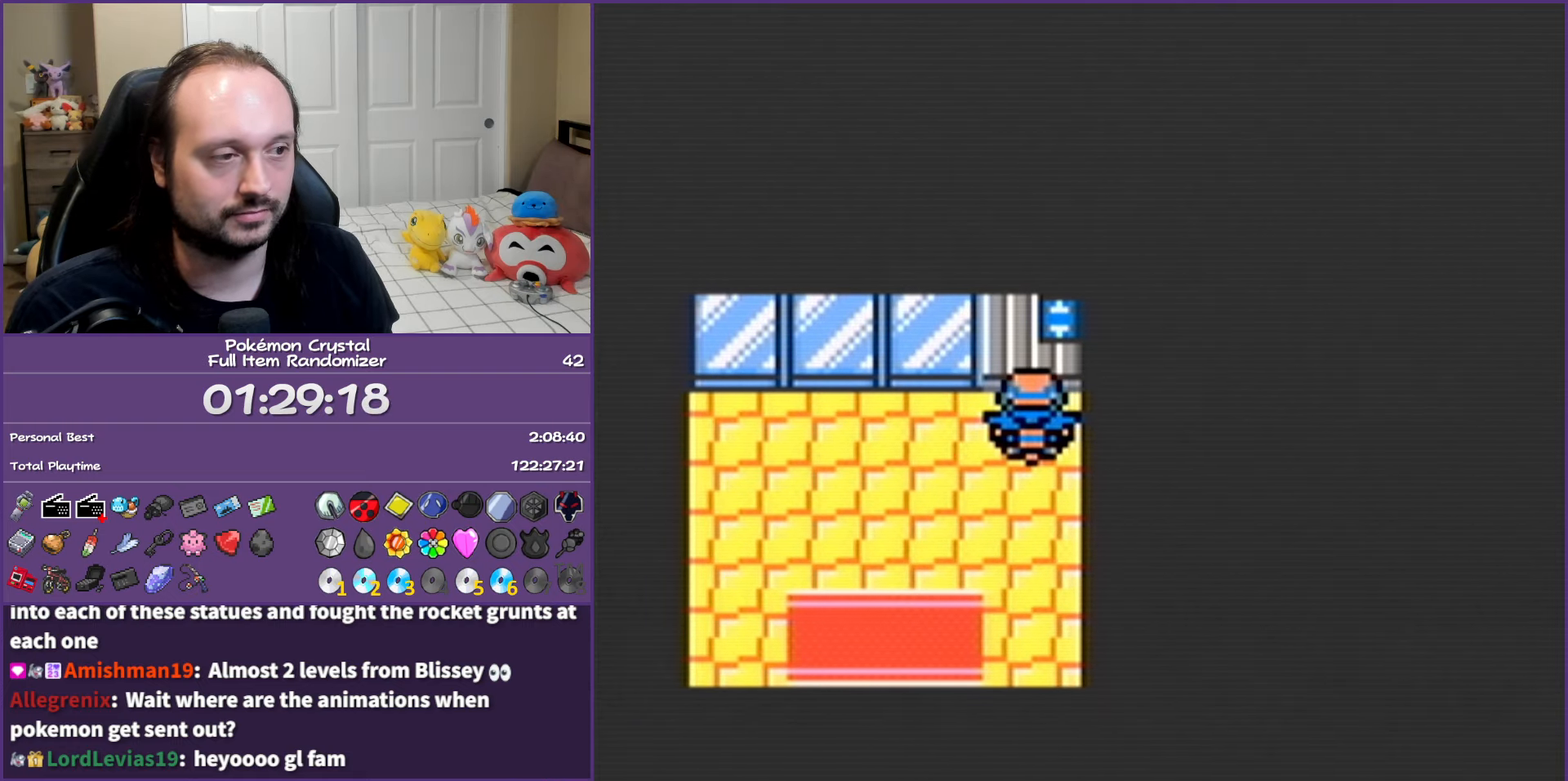
{"buttons": [], "events": [[133, "DPAD_LEFT", "down"], [267, "DPAD_LEFT", "up"]]}
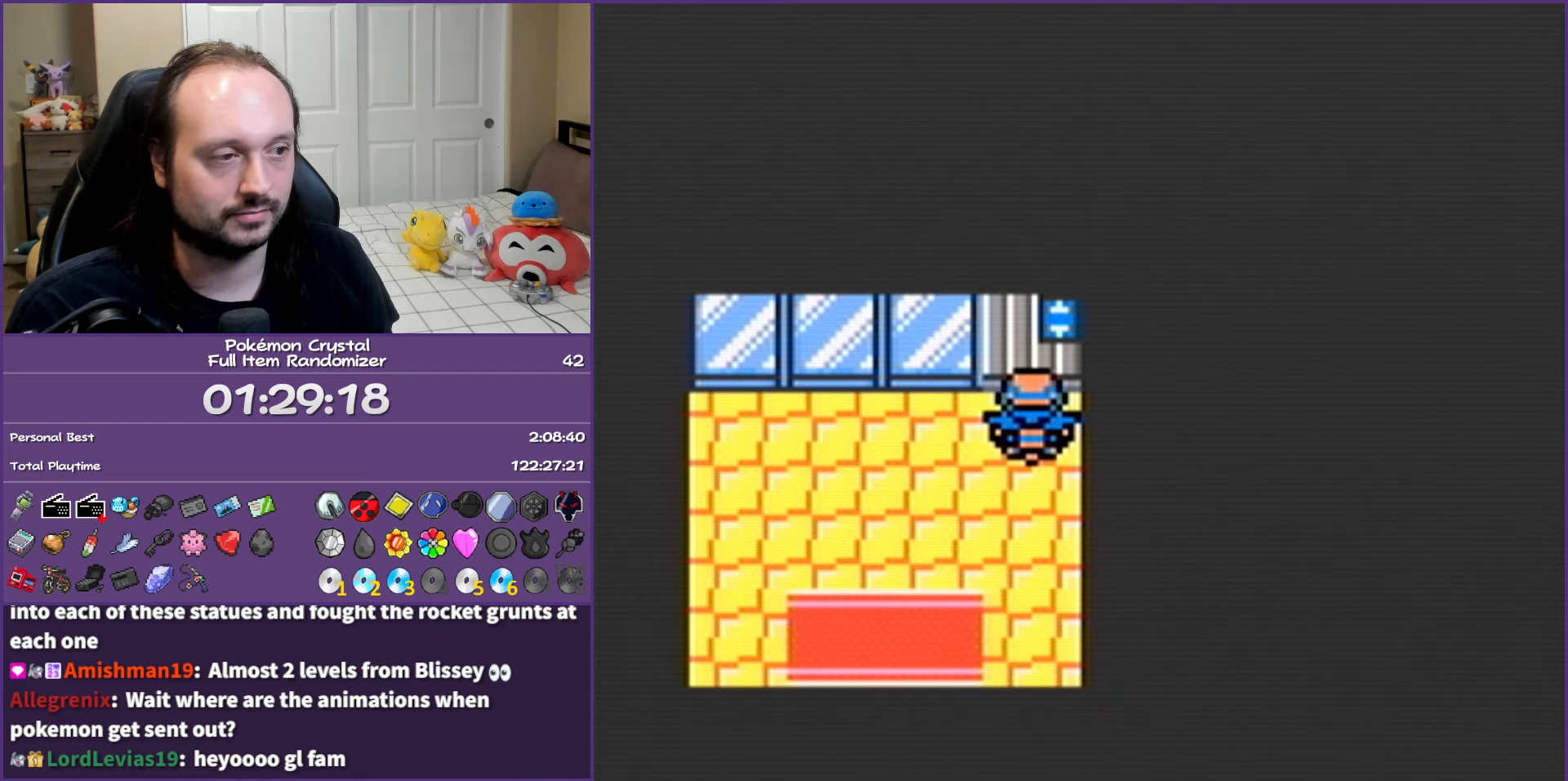
{"buttons": ["DPAD_LEFT"], "events": [[183, "DPAD_LEFT", "down"]]}
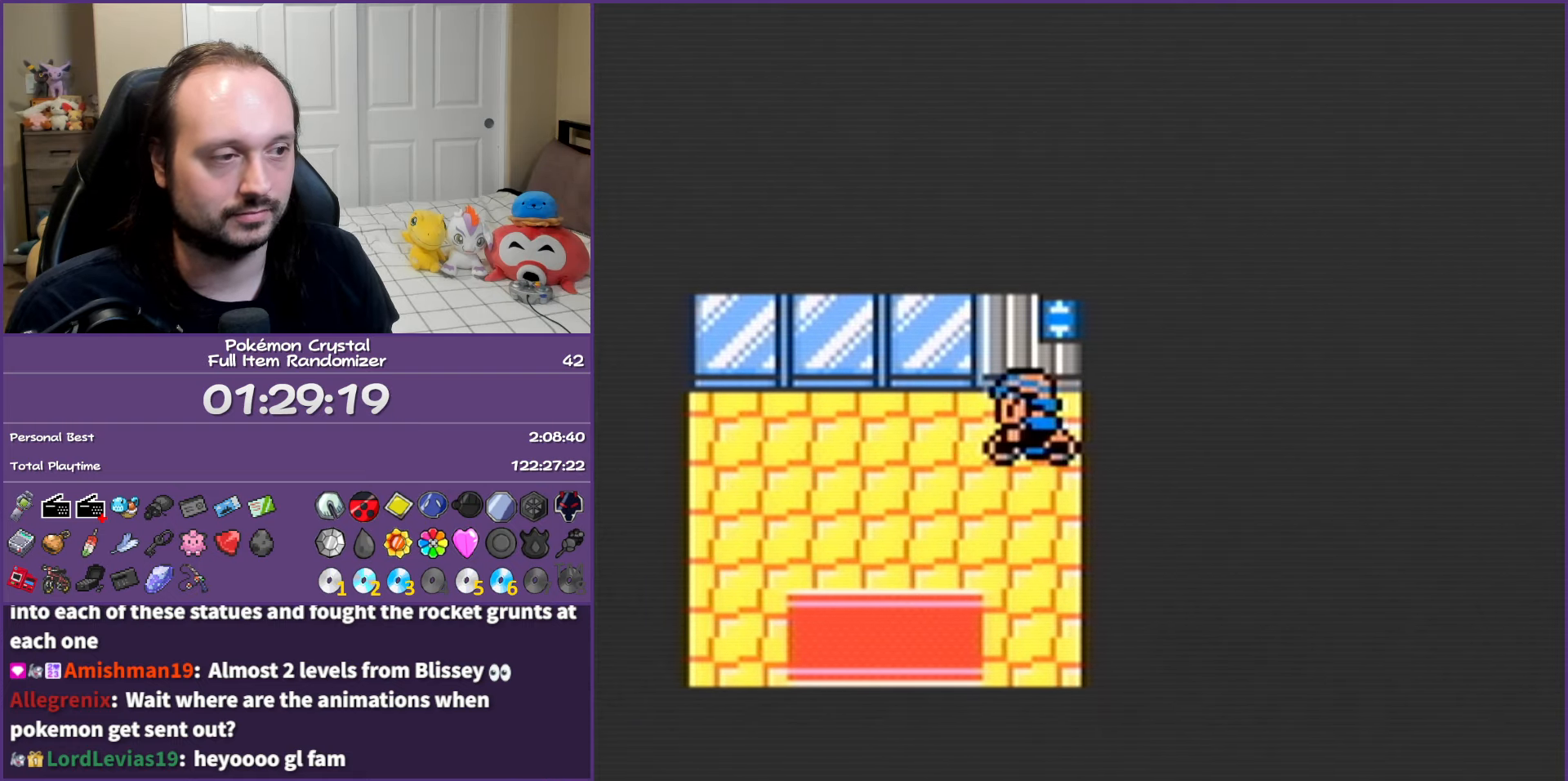
{"buttons": ["DPAD_DOWN"], "events": [[100, "DPAD_DOWN", "down"], [117, "DPAD_LEFT", "up"]]}
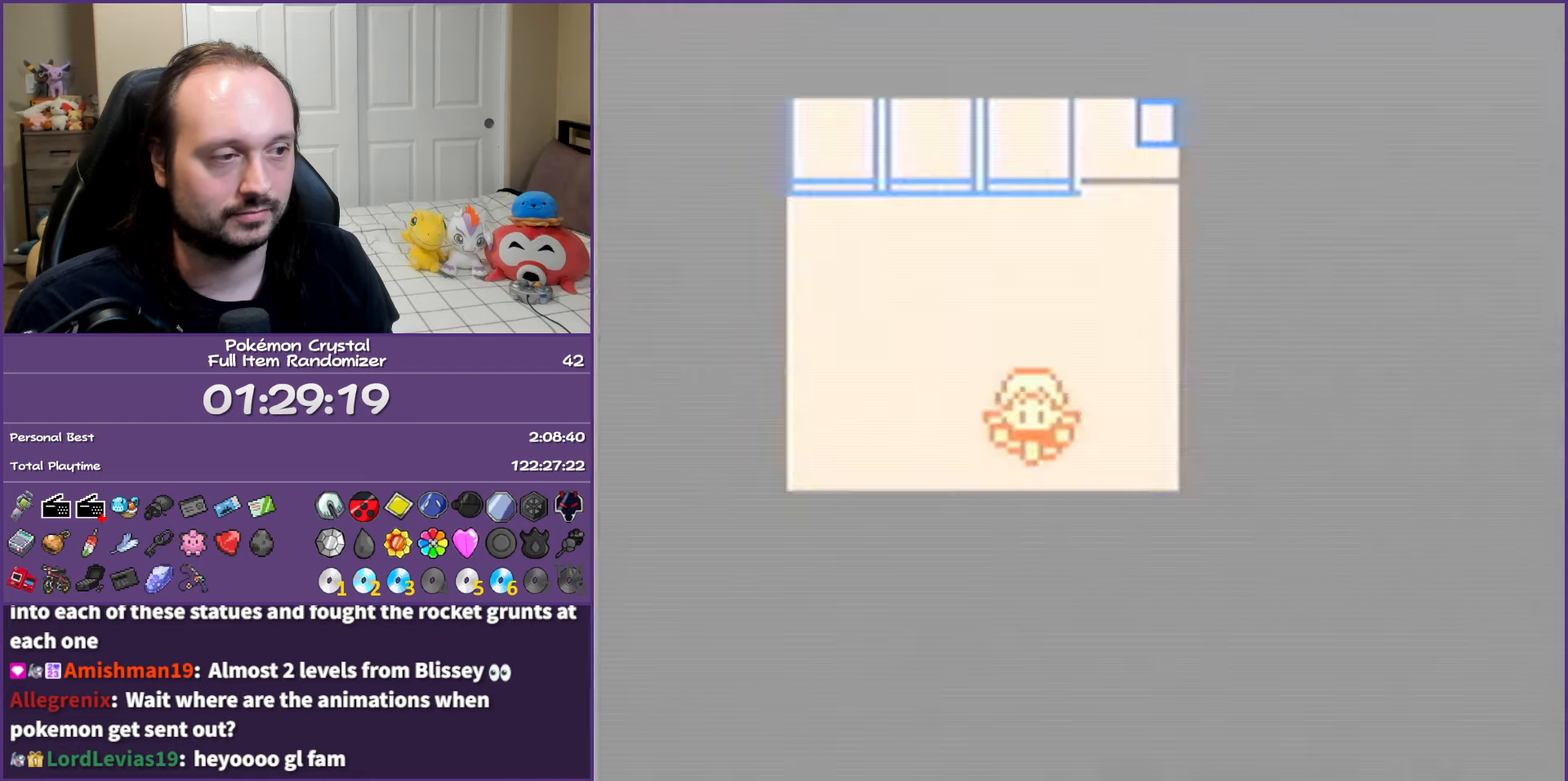
{"buttons": ["DPAD_DOWN"], "events": [[100, "DPAD_DOWN", "up"], [433, "DPAD_DOWN", "down"]]}
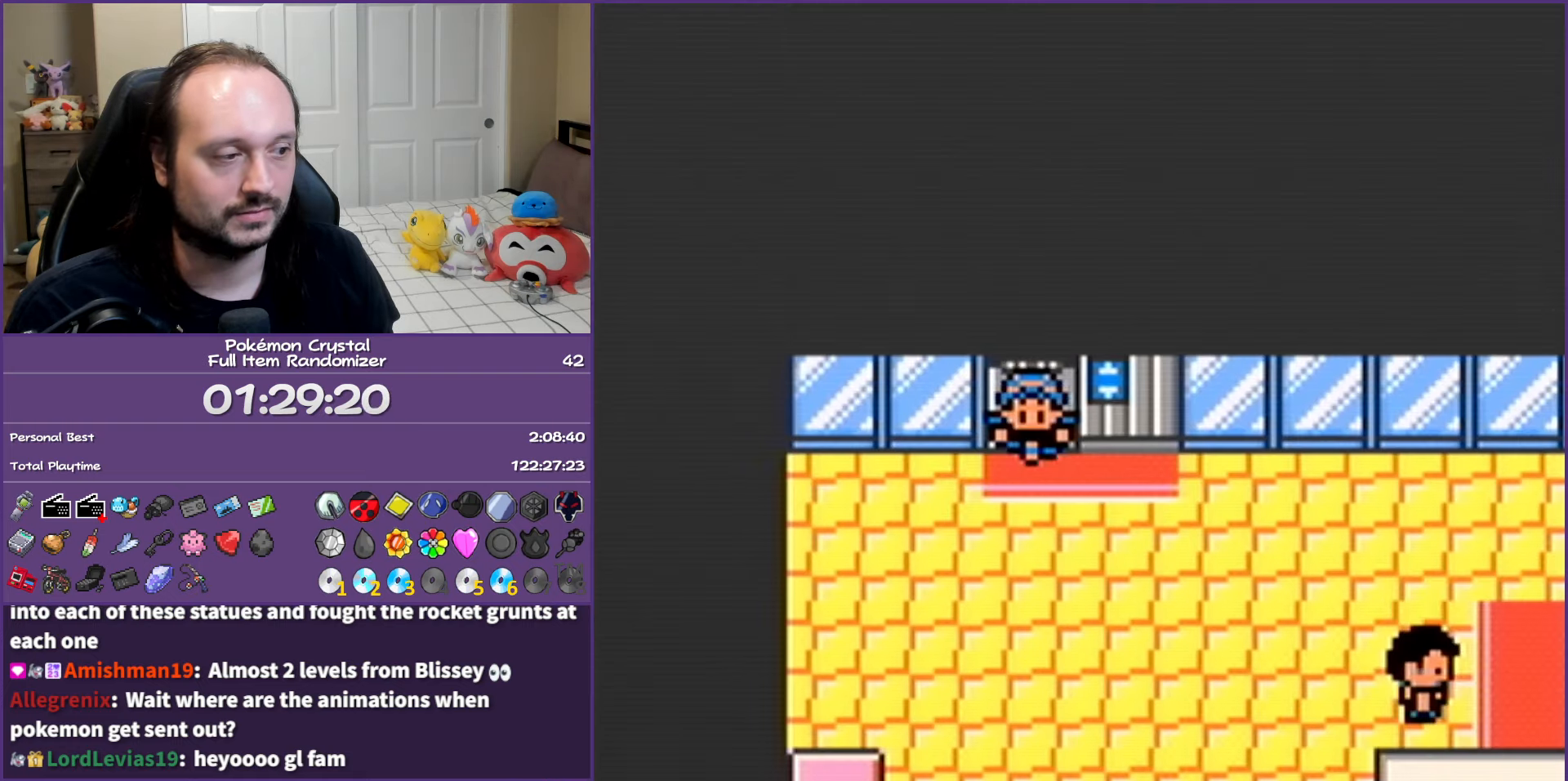
{"buttons": ["DPAD_RIGHT"], "events": [[17, "DPAD_RIGHT", "down"], [83, "DPAD_DOWN", "up"]]}
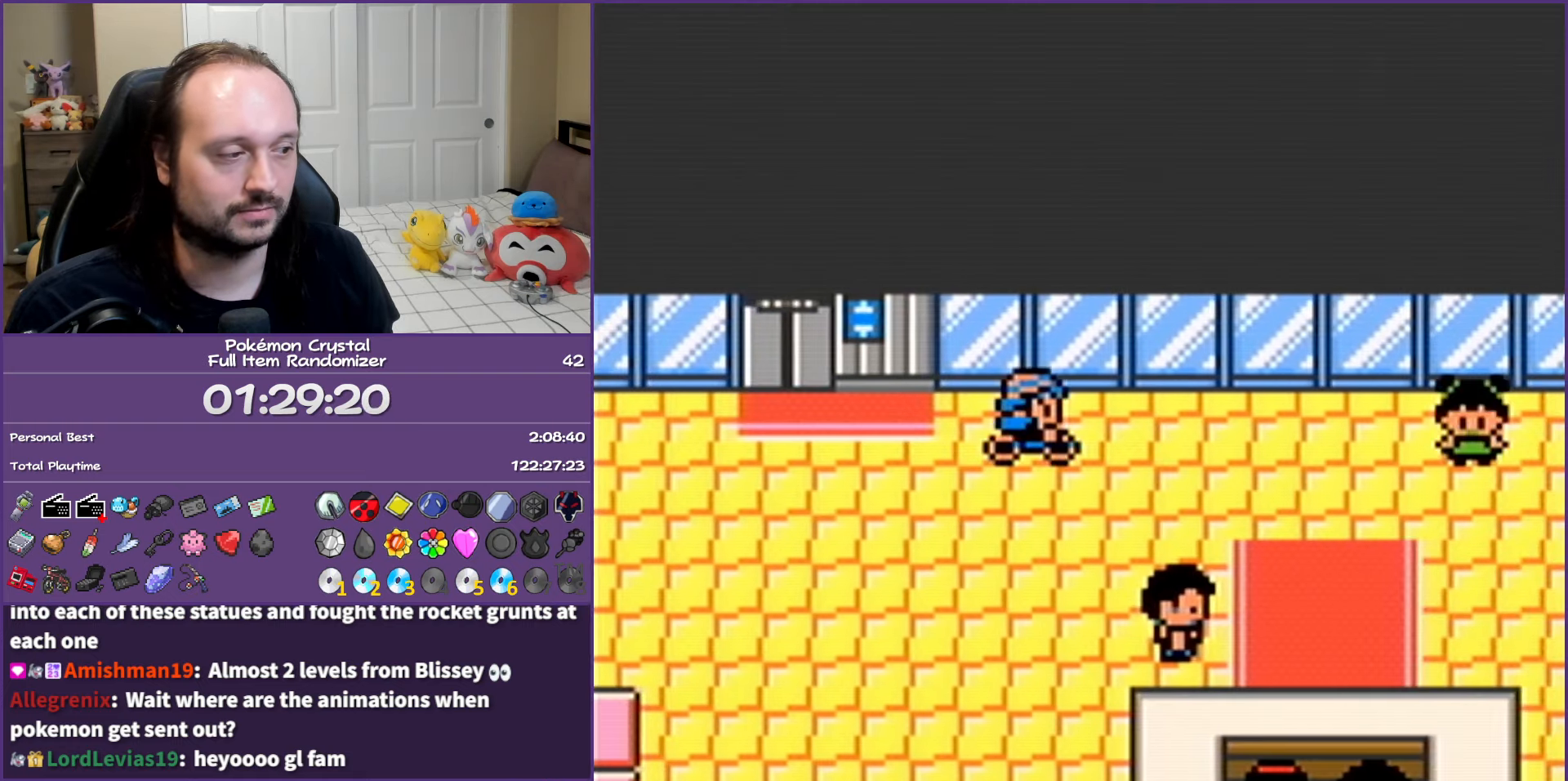
{"buttons": ["DPAD_DOWN"], "events": [[283, "DPAD_DOWN", "down"], [333, "DPAD_RIGHT", "up"]]}
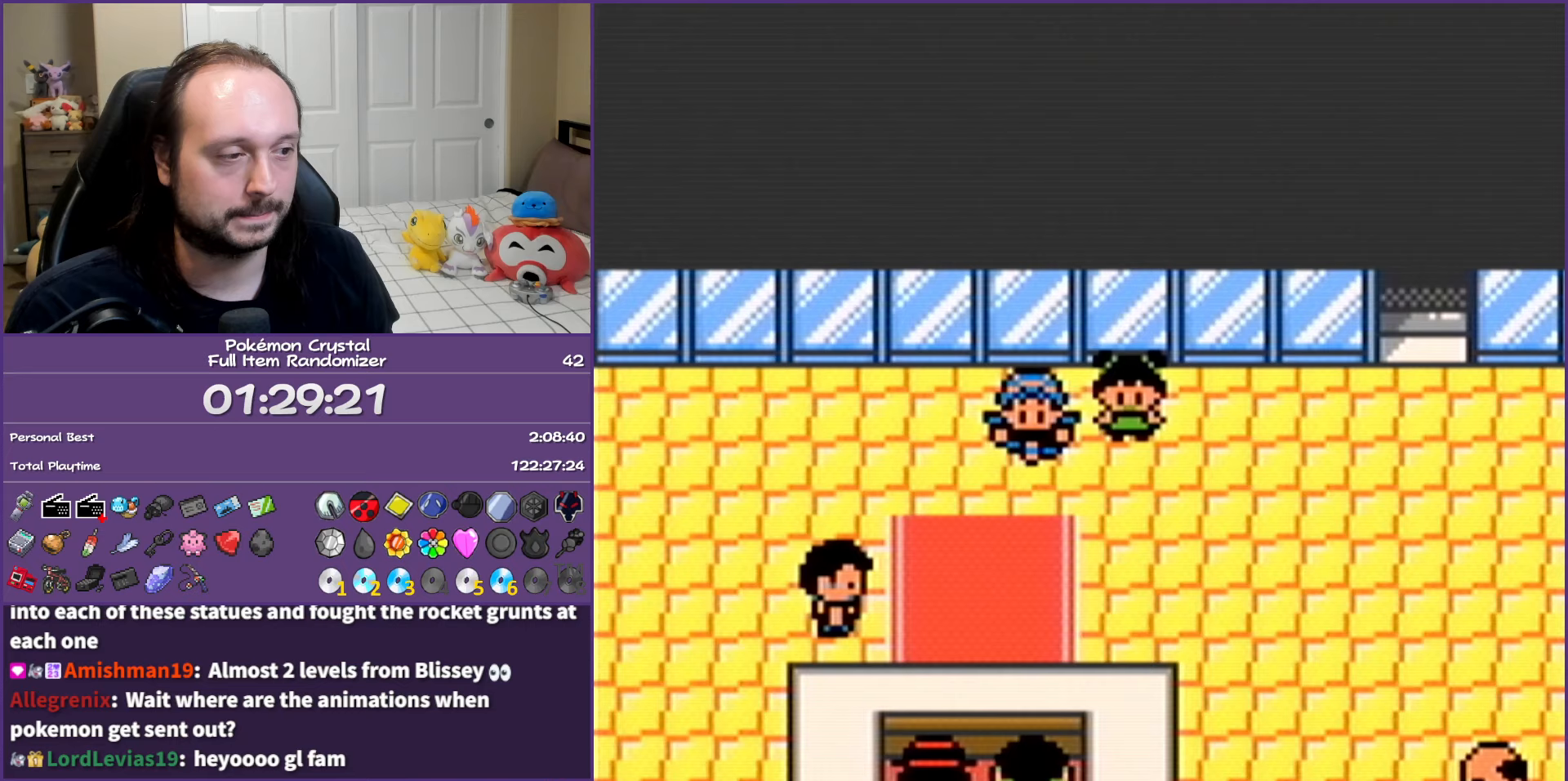
{"buttons": [], "events": [[117, "DPAD_DOWN", "up"], [200, "A", "down"], [317, "A", "up"], [417, "A", "down"], [500, "A", "up"]]}
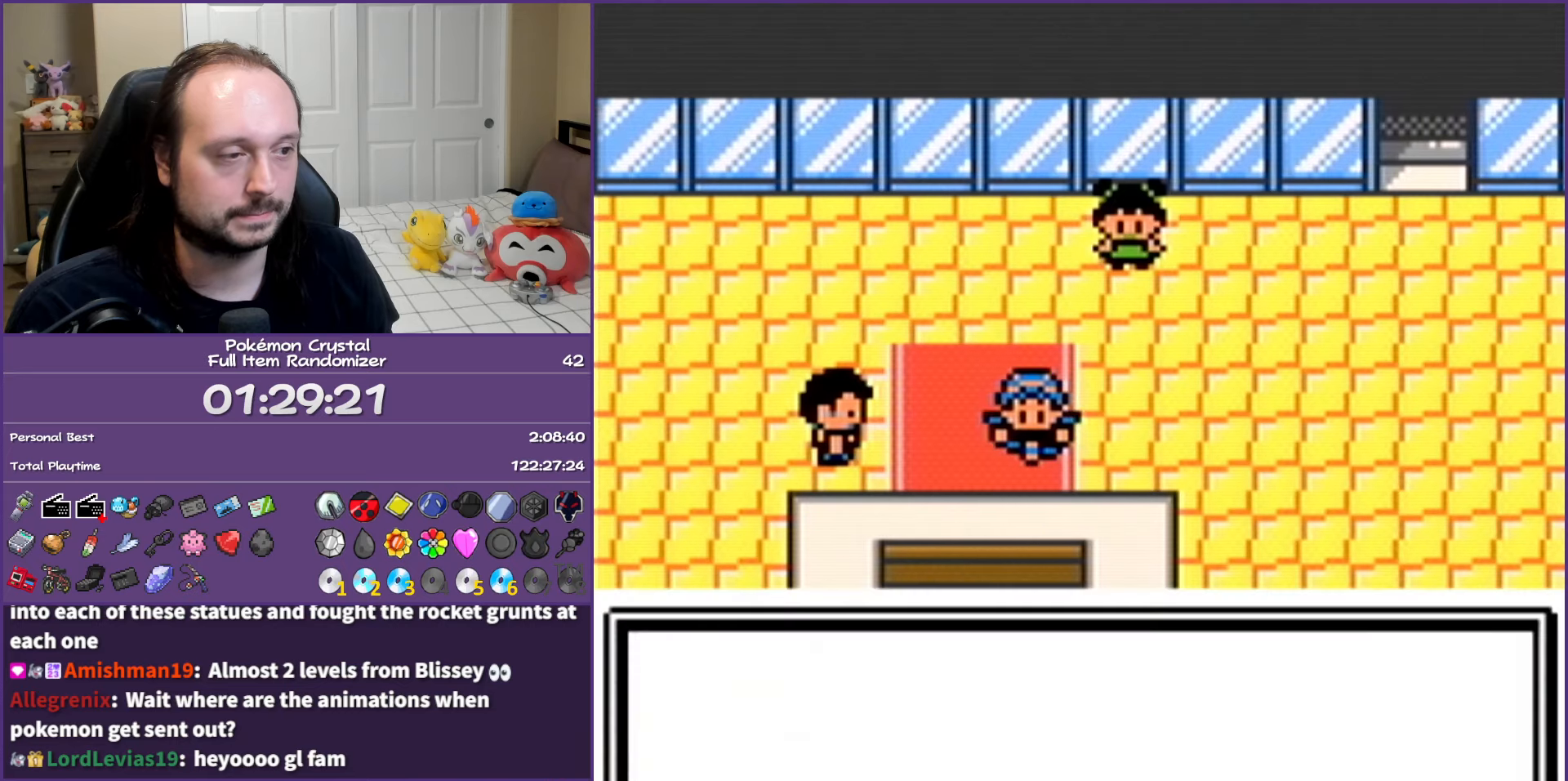
{"buttons": ["DPAD_DOWN"], "events": [[217, "A", "down"], [317, "A", "up"], [383, "DPAD_DOWN", "down"]]}
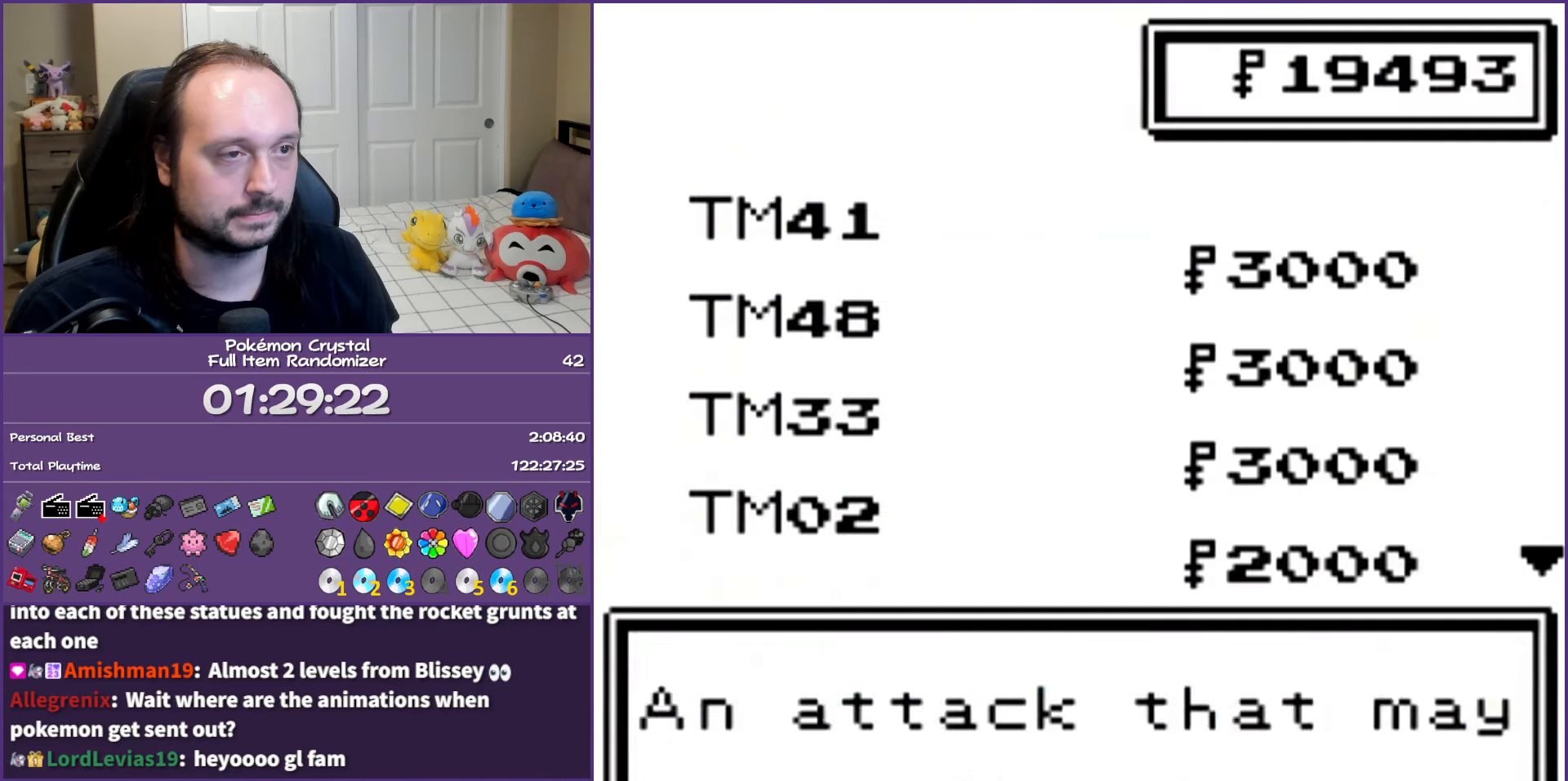
{"buttons": ["DPAD_DOWN"], "events": []}
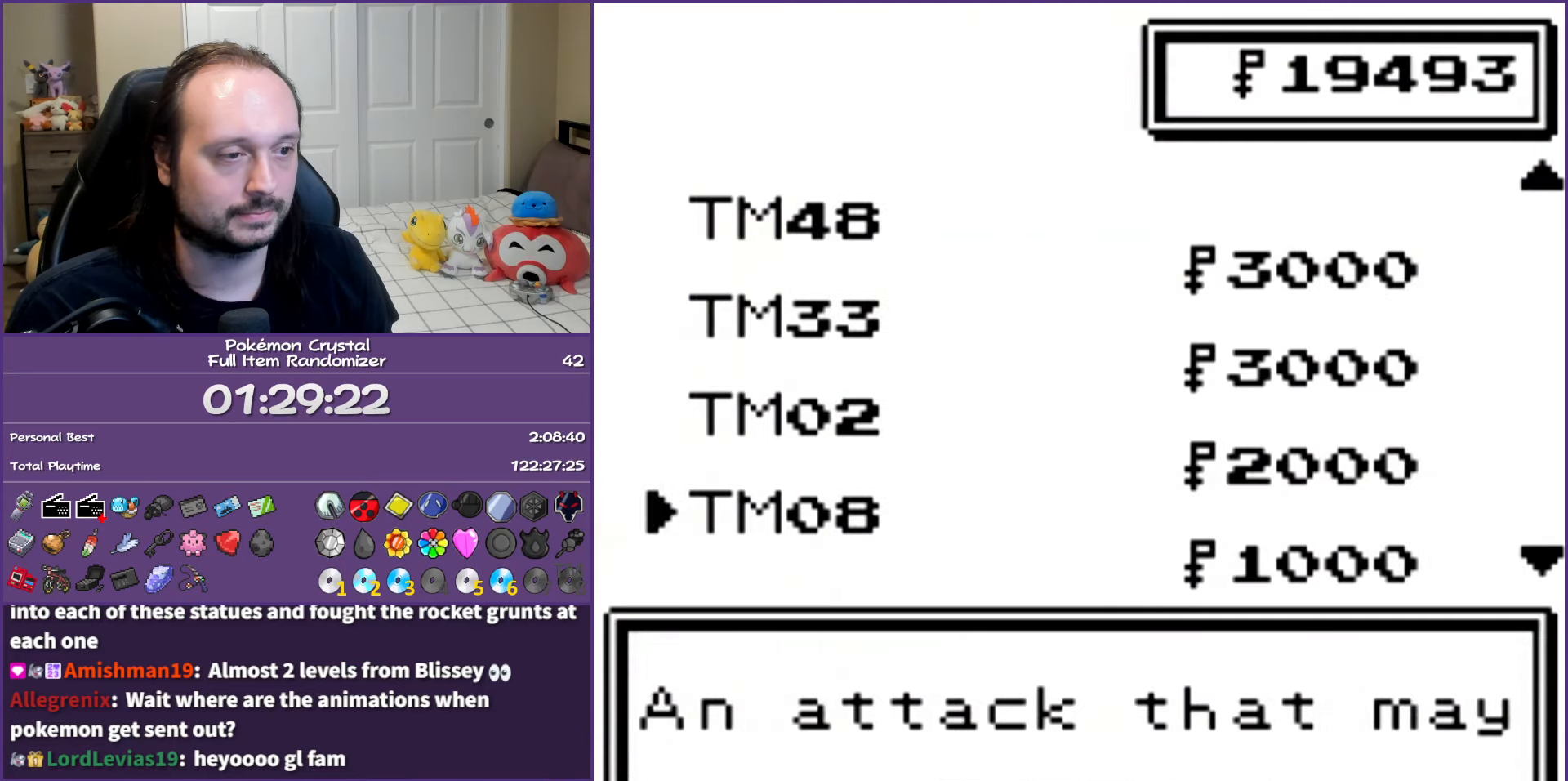
{"buttons": ["DPAD_UP"], "events": [[333, "DPAD_DOWN", "up"], [500, "DPAD_UP", "down"]]}
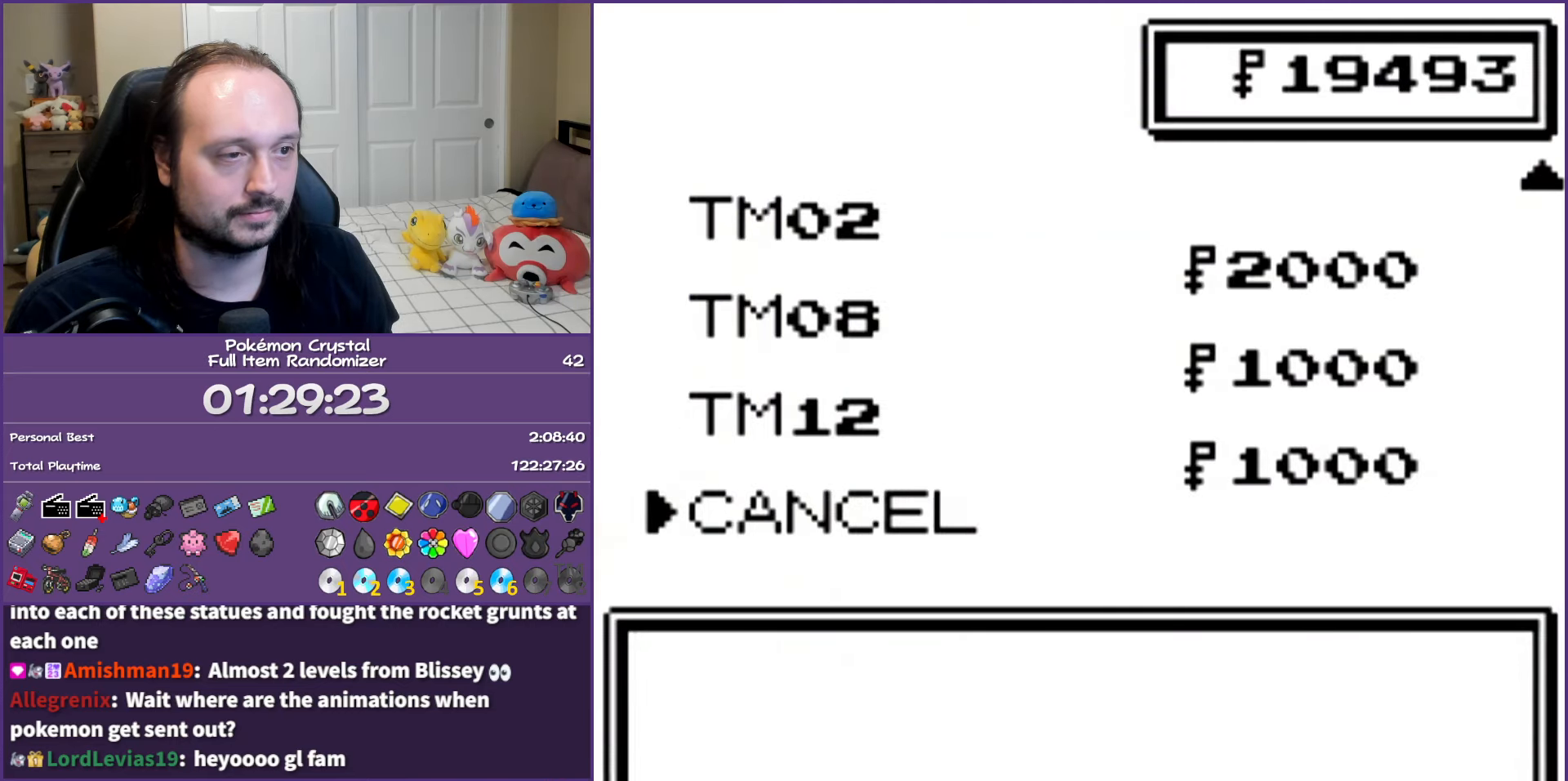
{"buttons": ["A"], "events": [[100, "DPAD_UP", "up"], [183, "DPAD_UP", "down"], [300, "A", "down"], [300, "DPAD_UP", "up"], [383, "A", "up"], [467, "A", "down"]]}
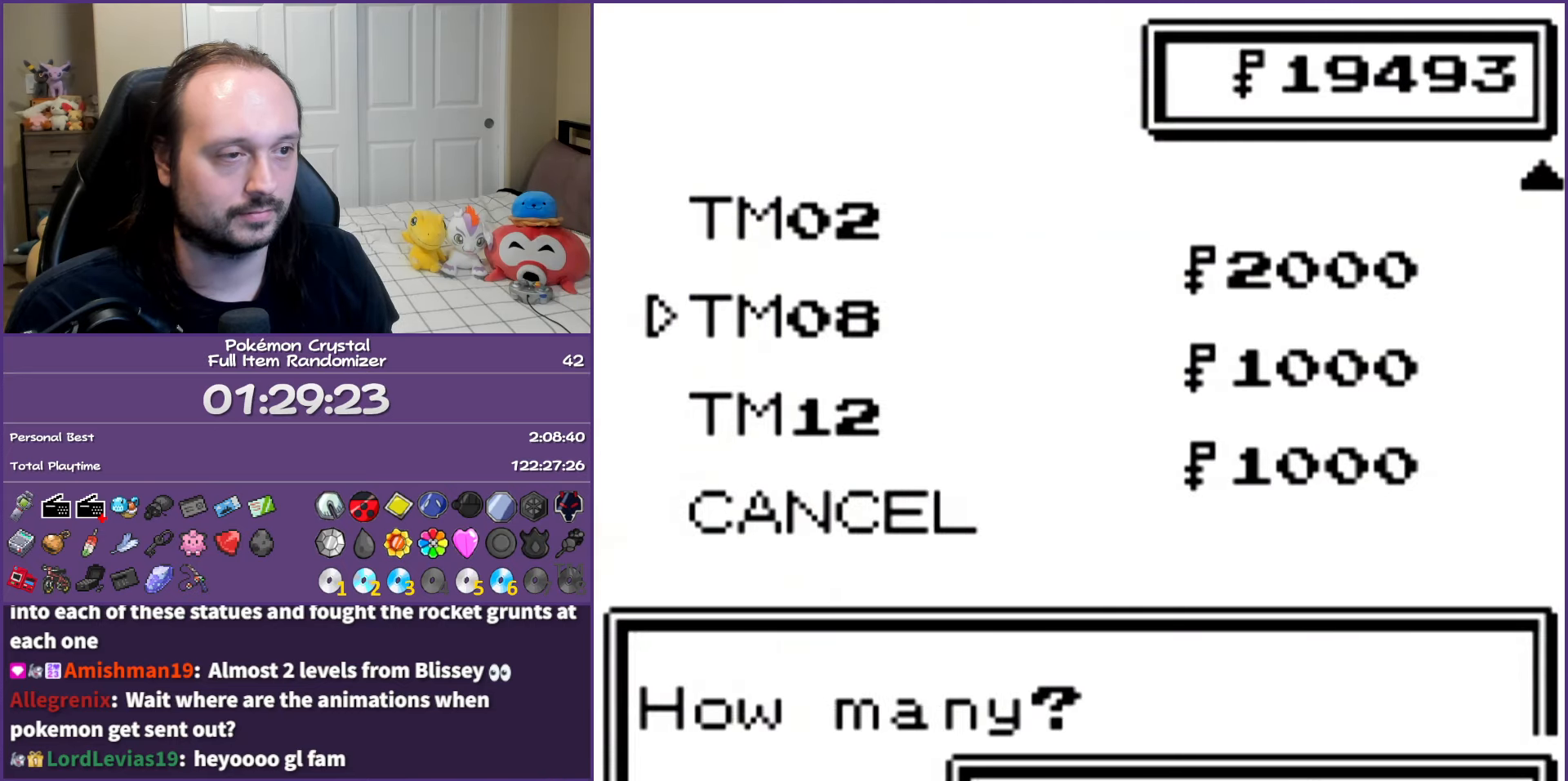
{"buttons": [], "events": [[83, "A", "up"], [150, "A", "down"], [300, "A", "up"], [350, "A", "down"], [467, "A", "up"]]}
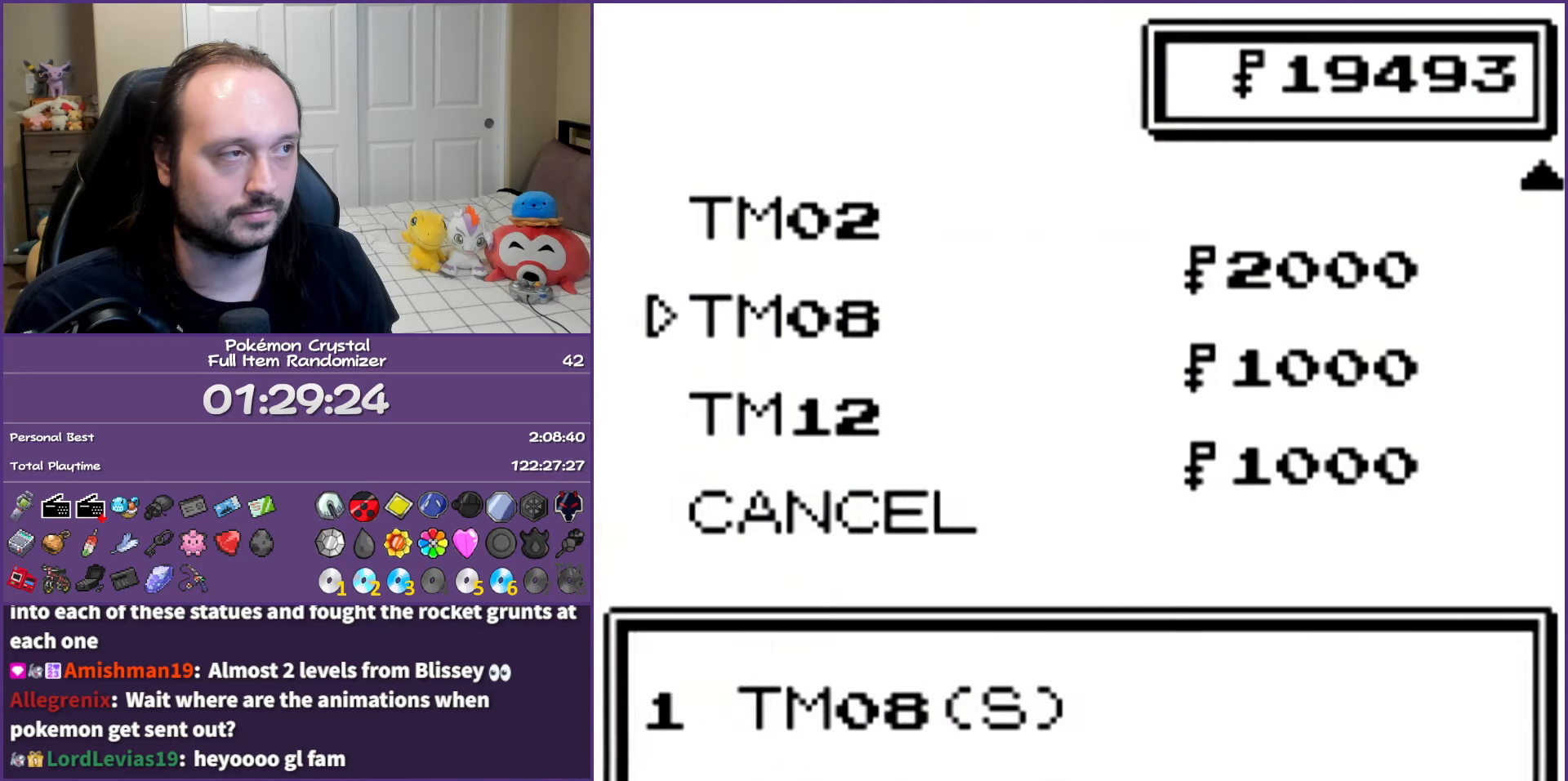
{"buttons": [], "events": [[167, "B", "down"], [250, "B", "up"], [333, "B", "down"], [433, "B", "up"]]}